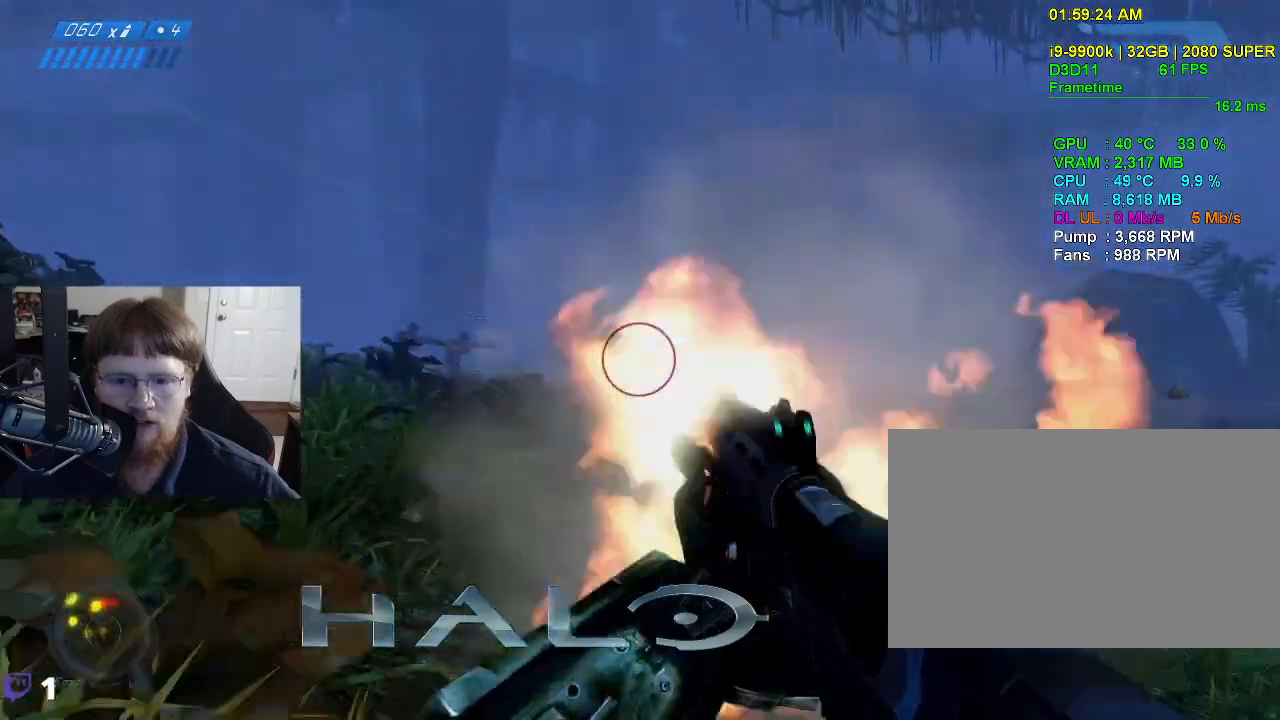
Gameplay with keyboard and mouse; each line is a JSON object with the keys held at the frame after it. "events" lists presses ("down") and releases ("up") of "1", "2", "3", "4", "5", "a", "alt", "c", "caps_lock", "ctrl", "d", "e", "f", "g", "q", "r", "s", "shift", "space", "t", "tab", "v", "w", "x" and "z" between this image and that frame as [ms after this image, input, new state], when the widget could be followed in between. No other keys are recorded. Mouse buttons are not recorded. Not read: mouse_move.
{"keys": ["w"], "events": []}
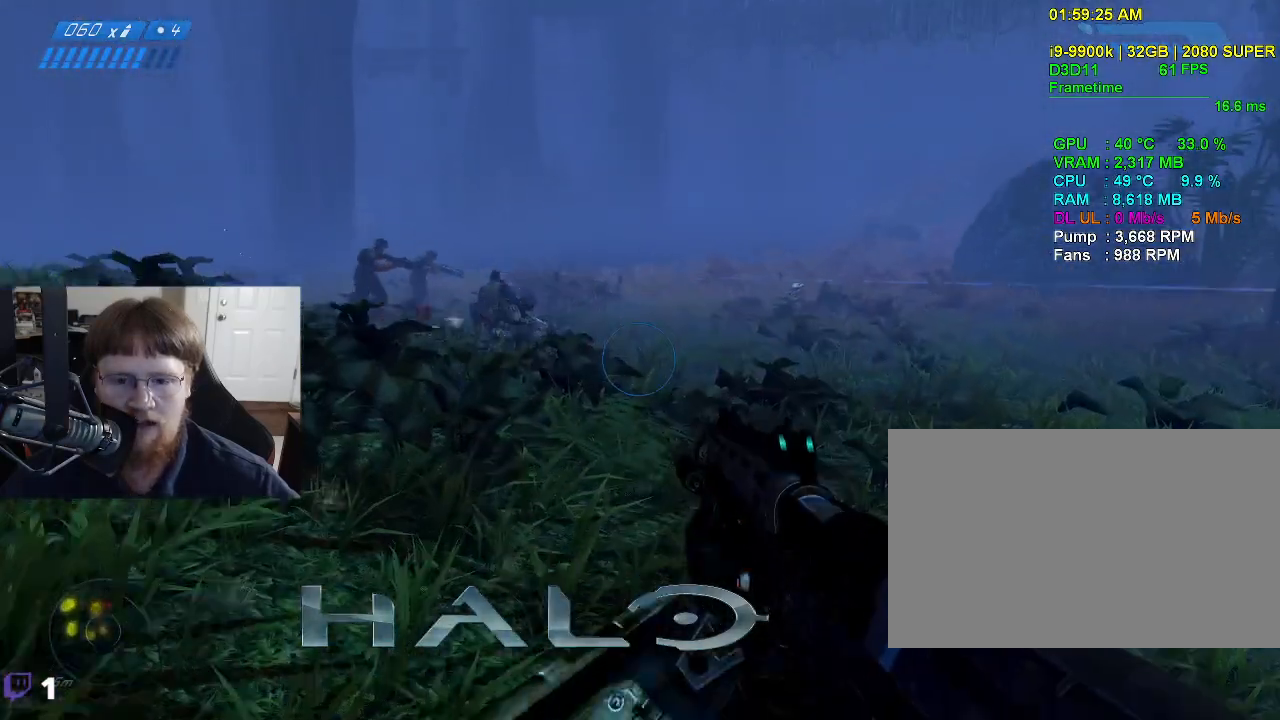
{"keys": ["w"], "events": []}
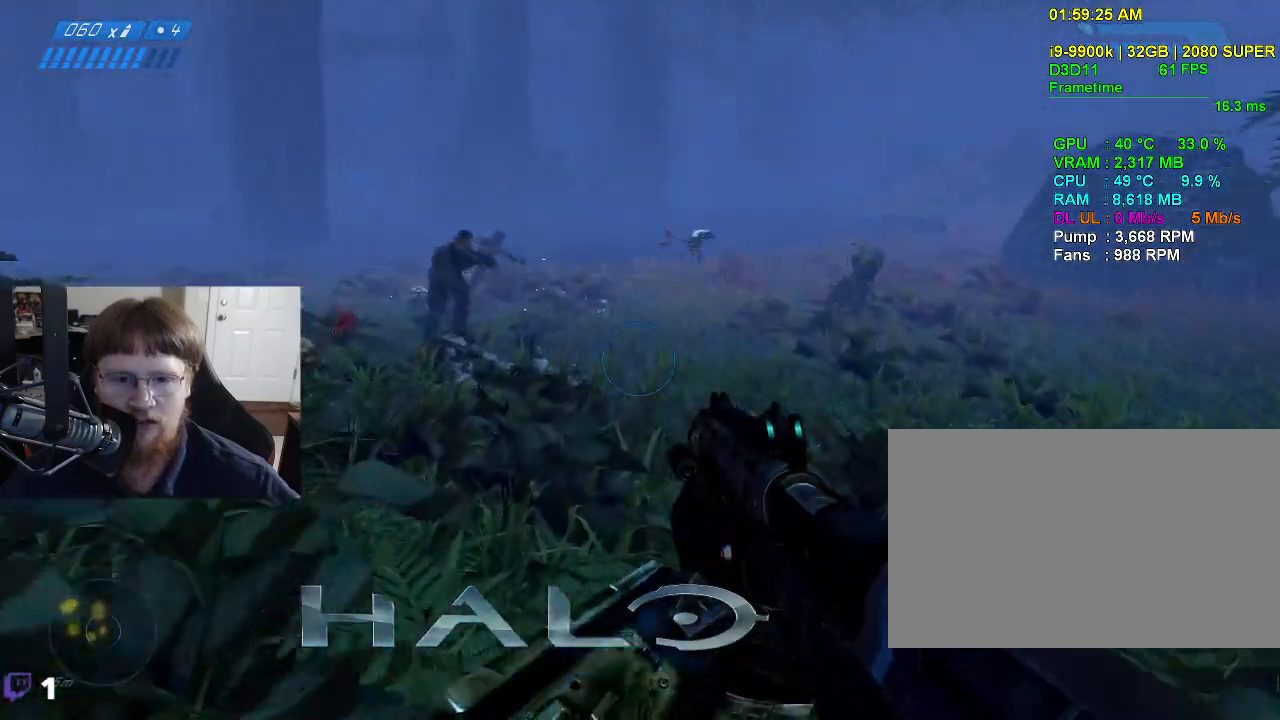
{"keys": [], "events": [[184, "w", "up"]]}
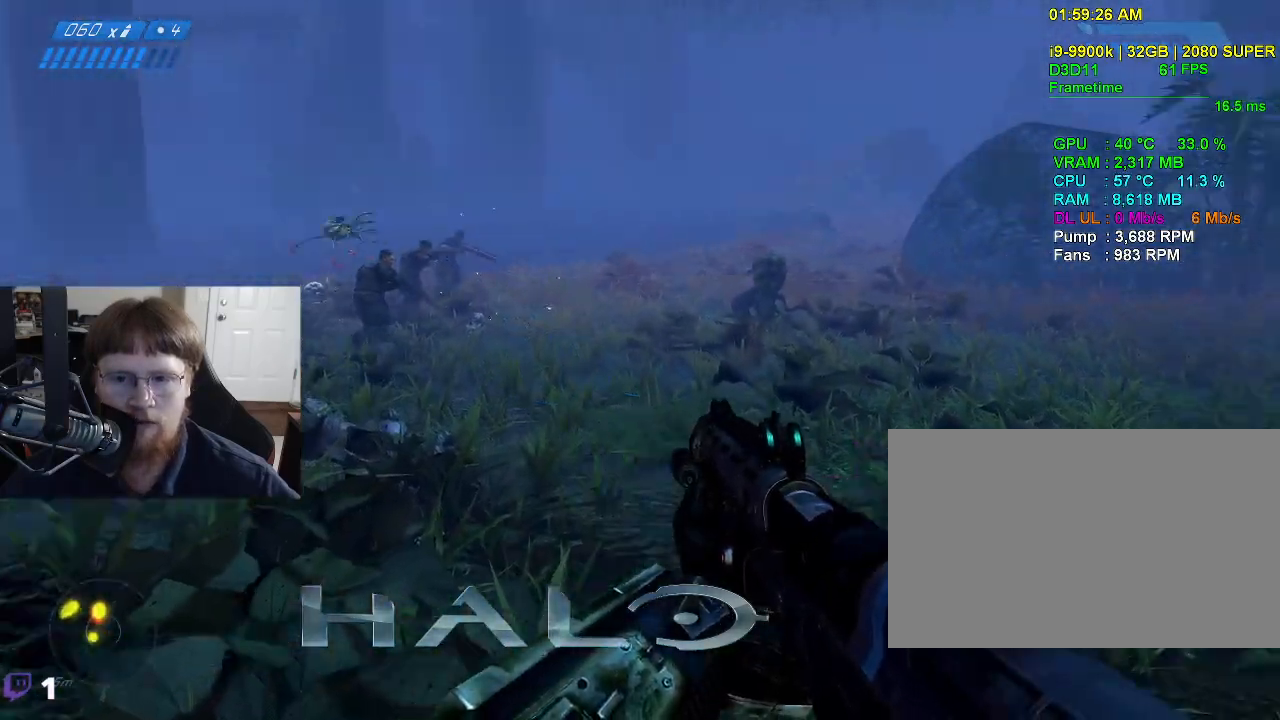
{"keys": ["w"], "events": [[17, "w", "down"]]}
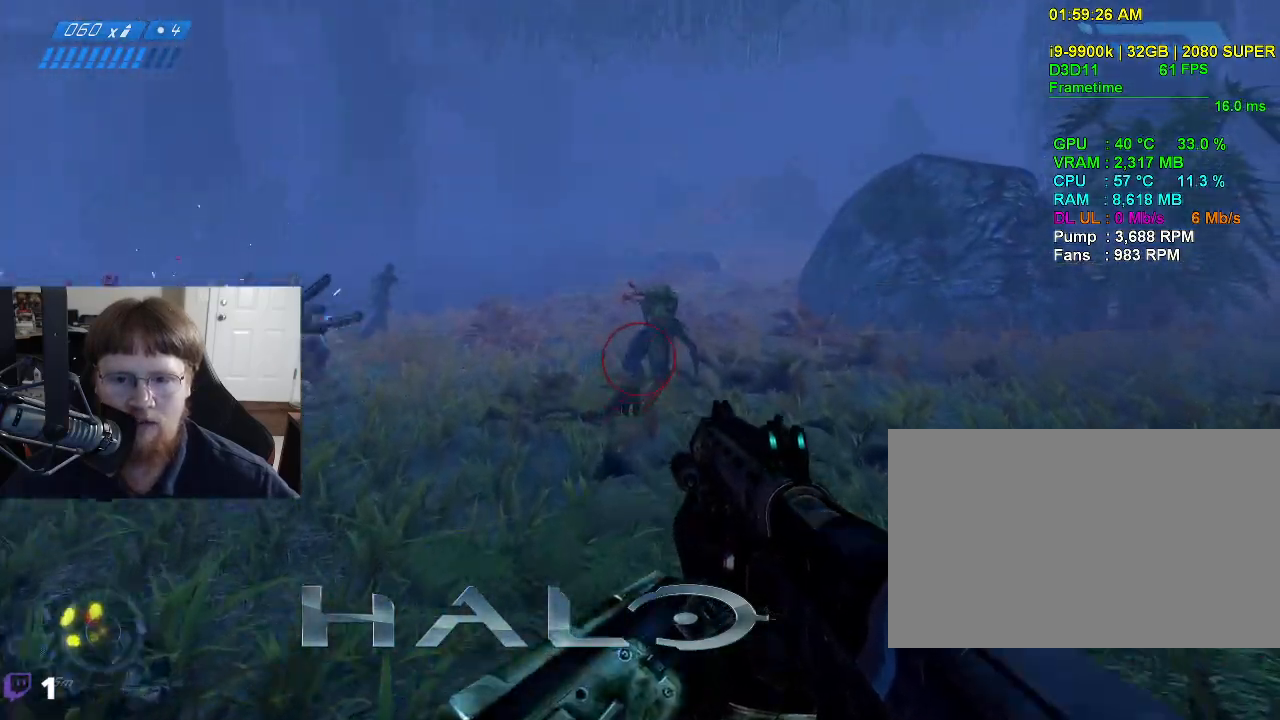
{"keys": ["w"], "events": []}
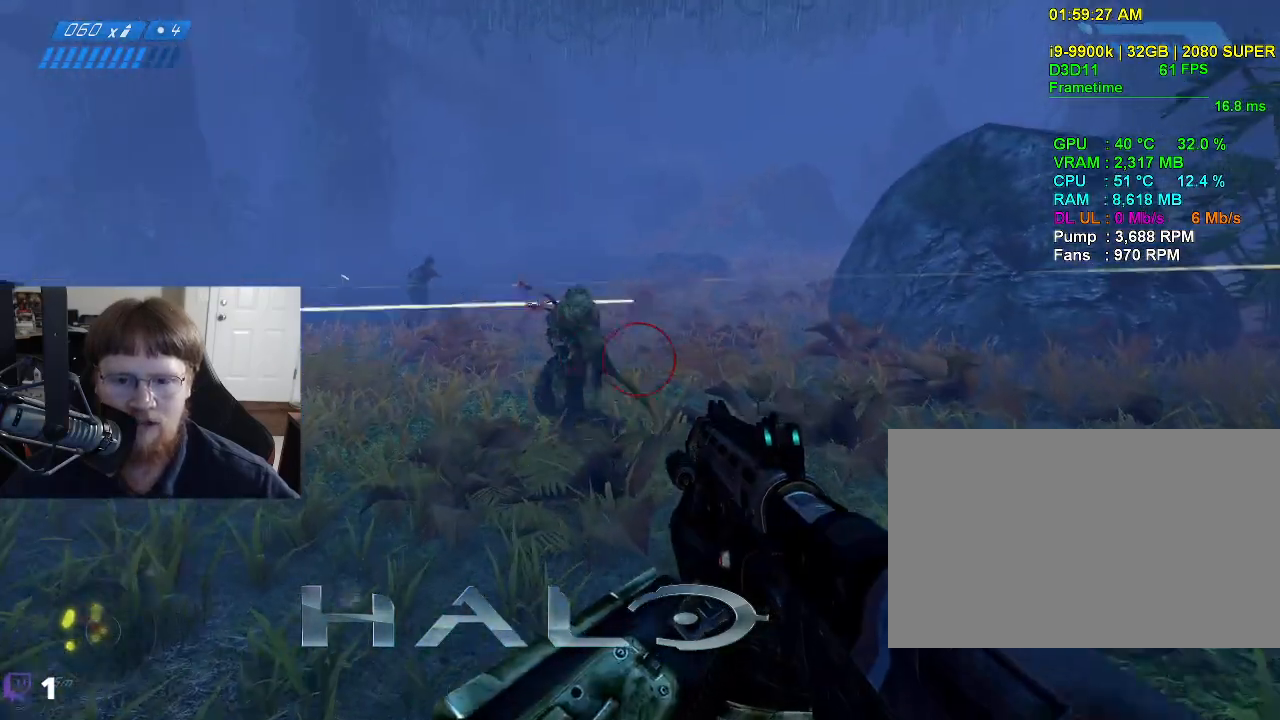
{"keys": [], "events": [[184, "w", "up"]]}
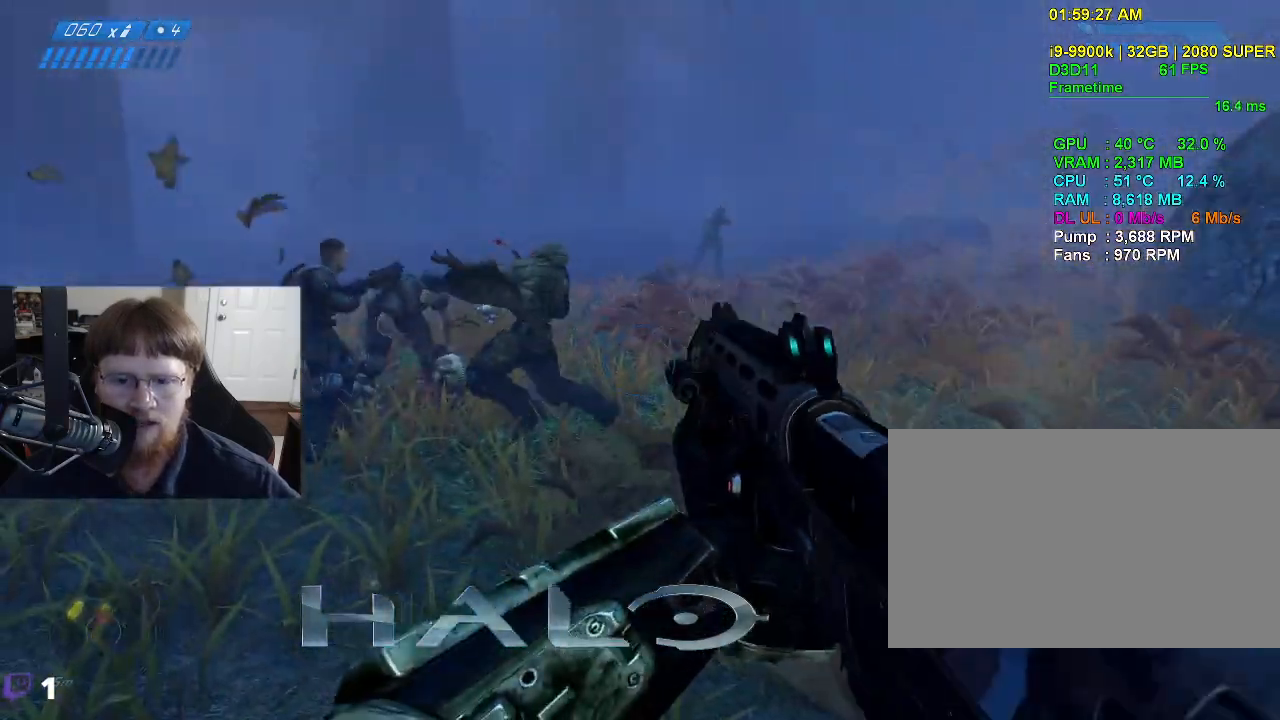
{"keys": ["s"], "events": [[150, "s", "down"]]}
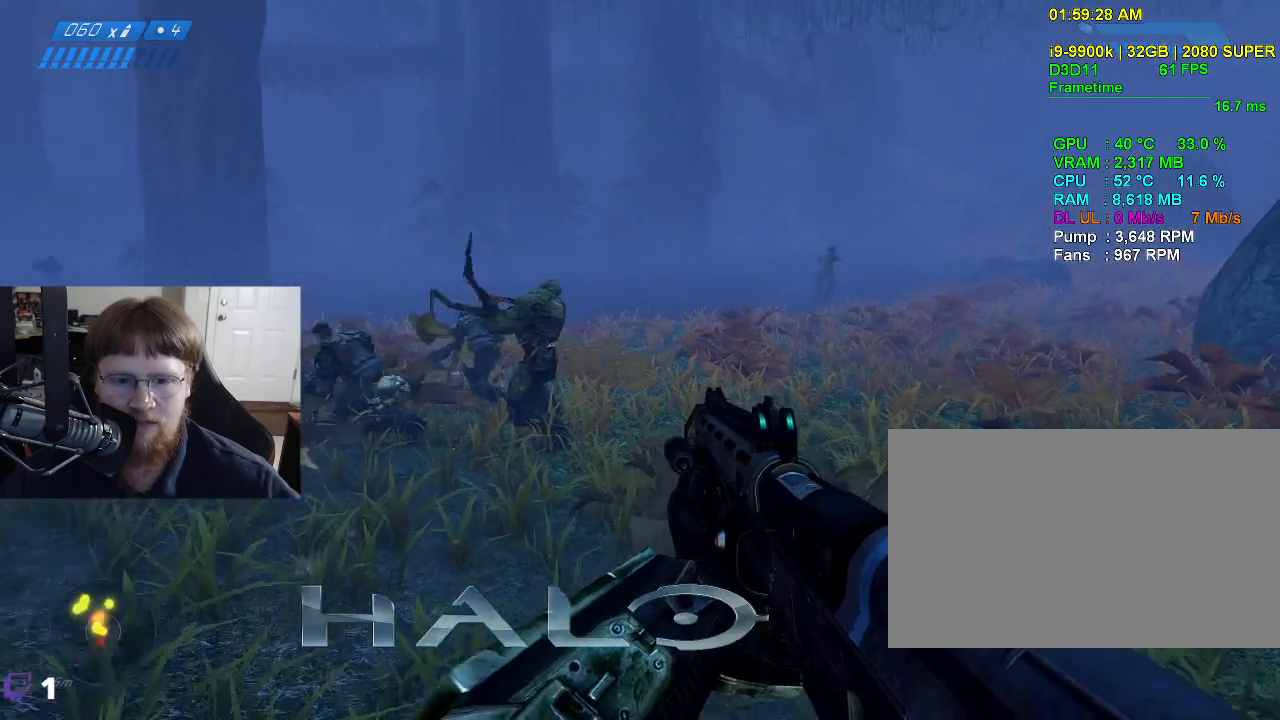
{"keys": ["w"], "events": [[34, "s", "up"], [217, "w", "down"]]}
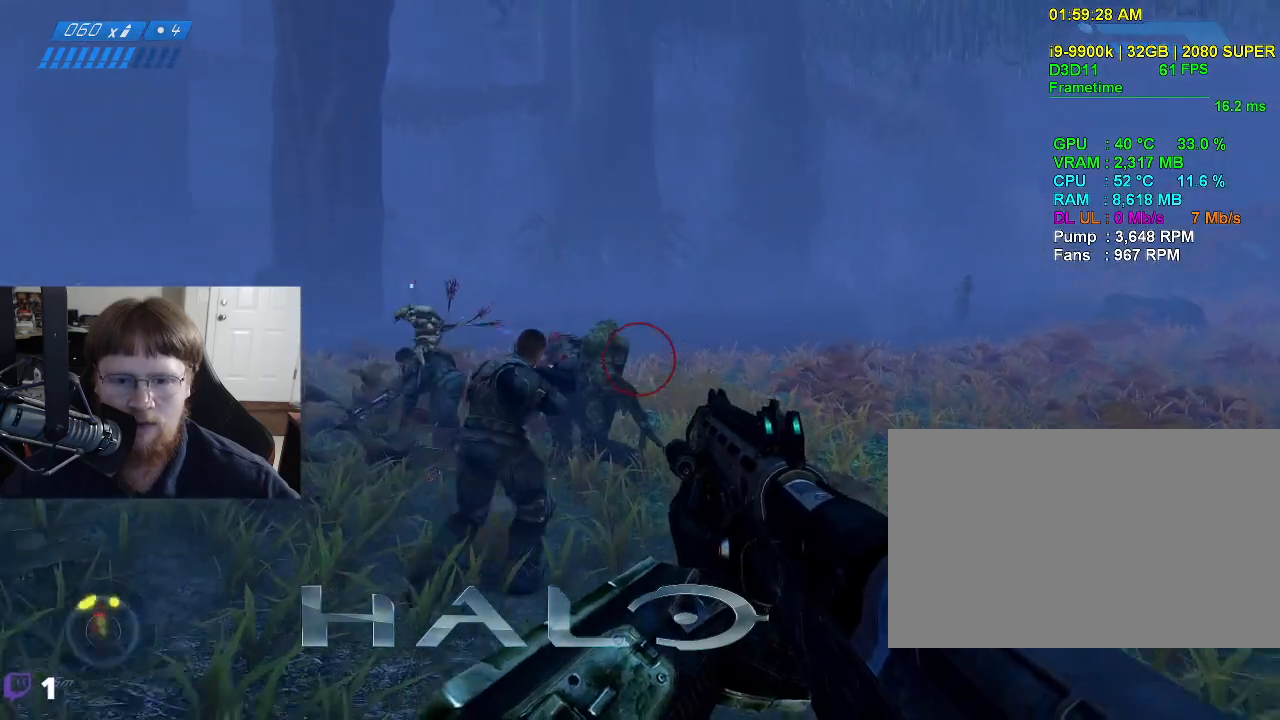
{"keys": ["a", "w"], "events": [[100, "w", "up"], [234, "a", "down"], [334, "w", "down"]]}
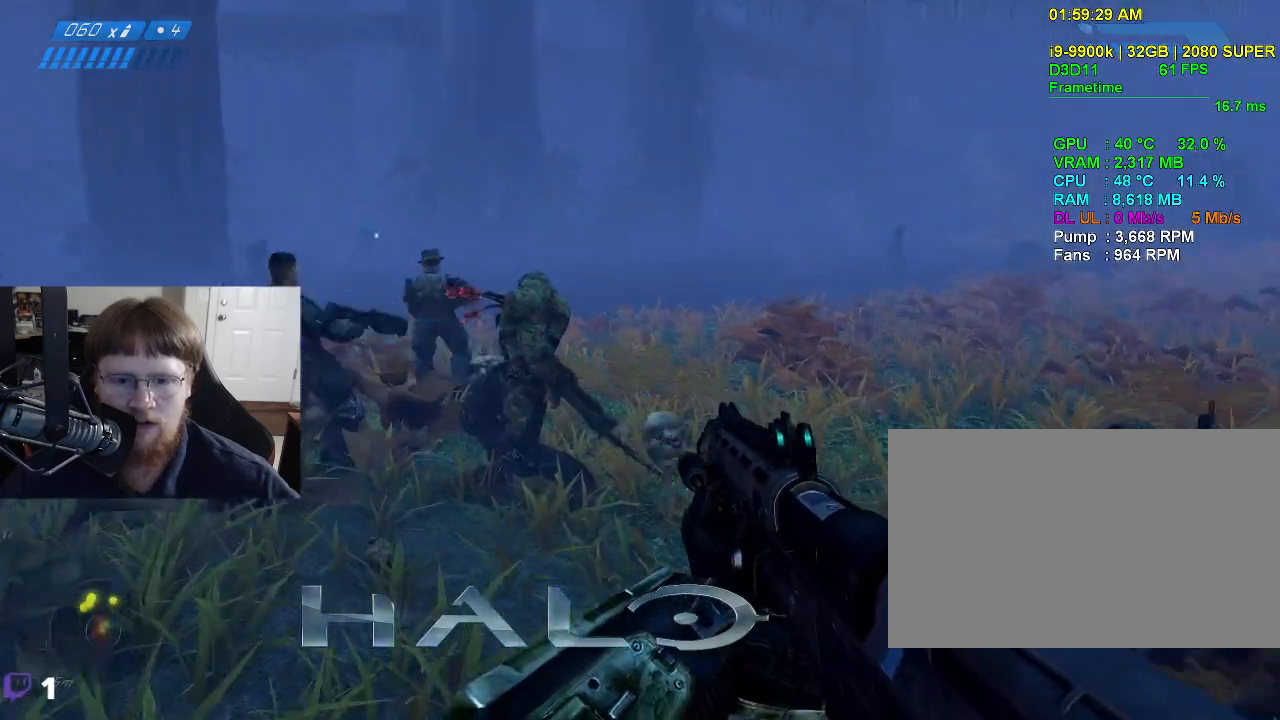
{"keys": [], "events": [[350, "a", "up"], [350, "w", "up"]]}
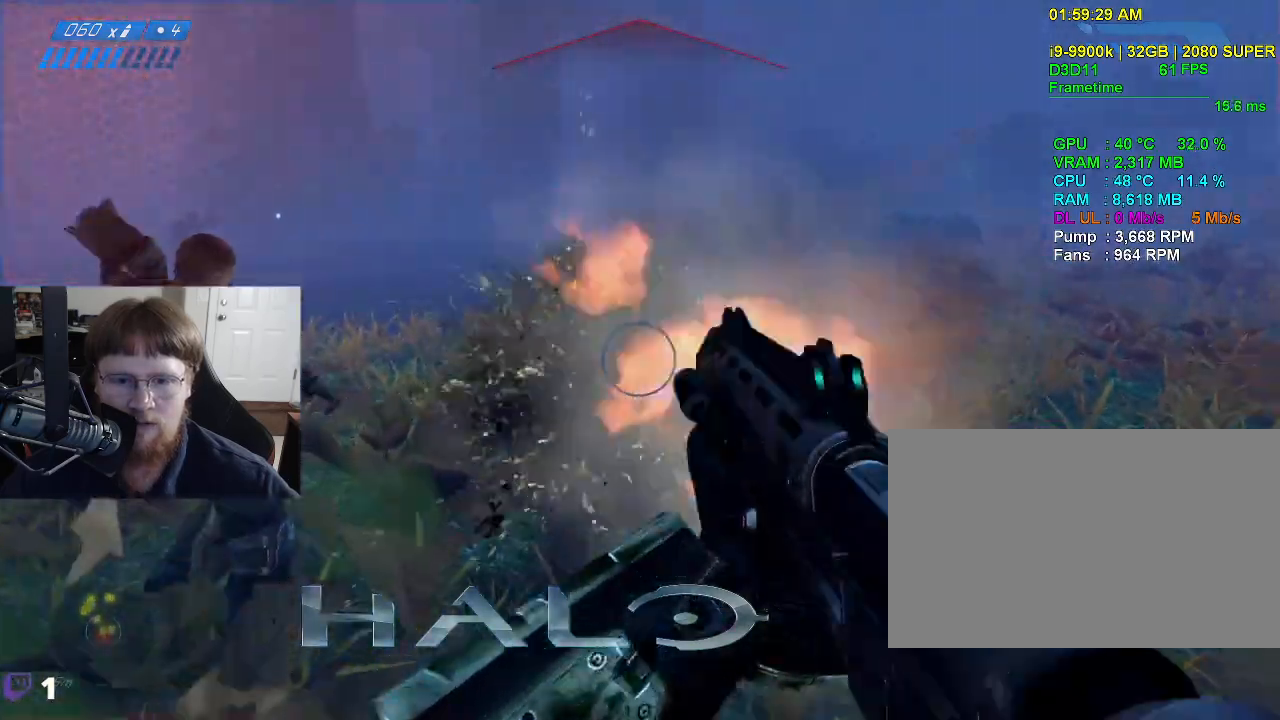
{"keys": ["s"], "events": [[84, "s", "down"]]}
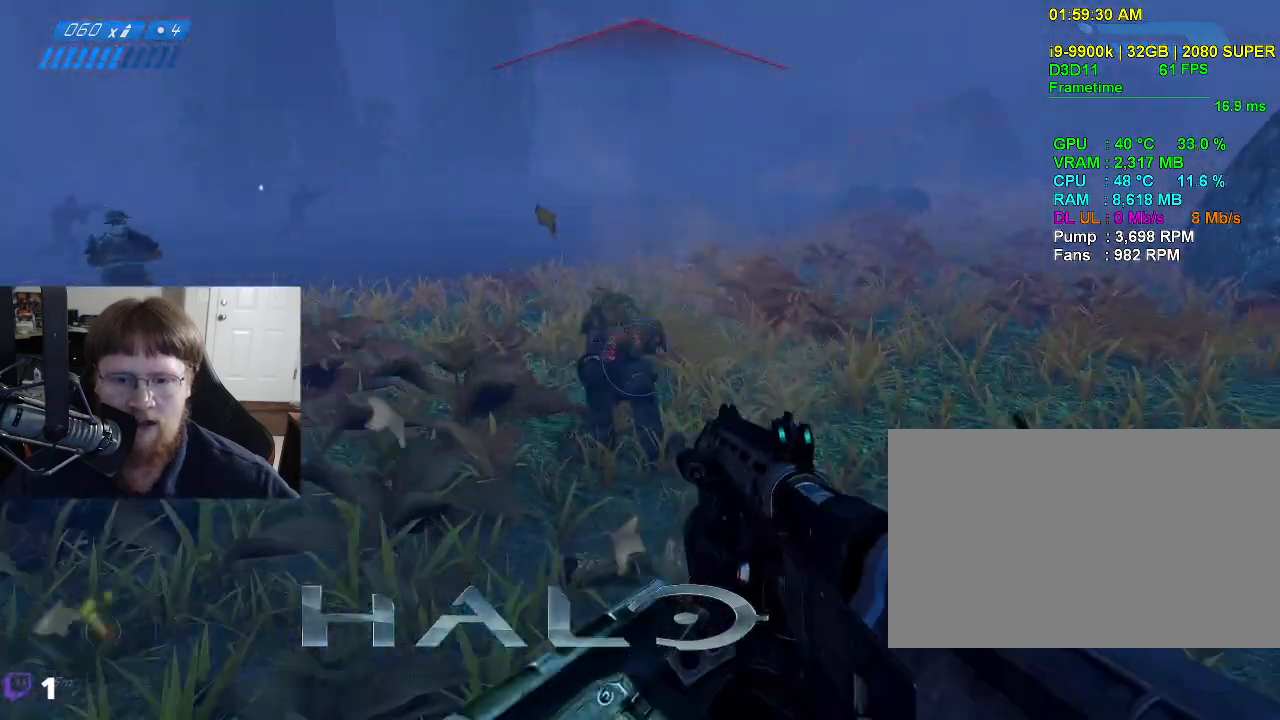
{"keys": ["s"], "events": []}
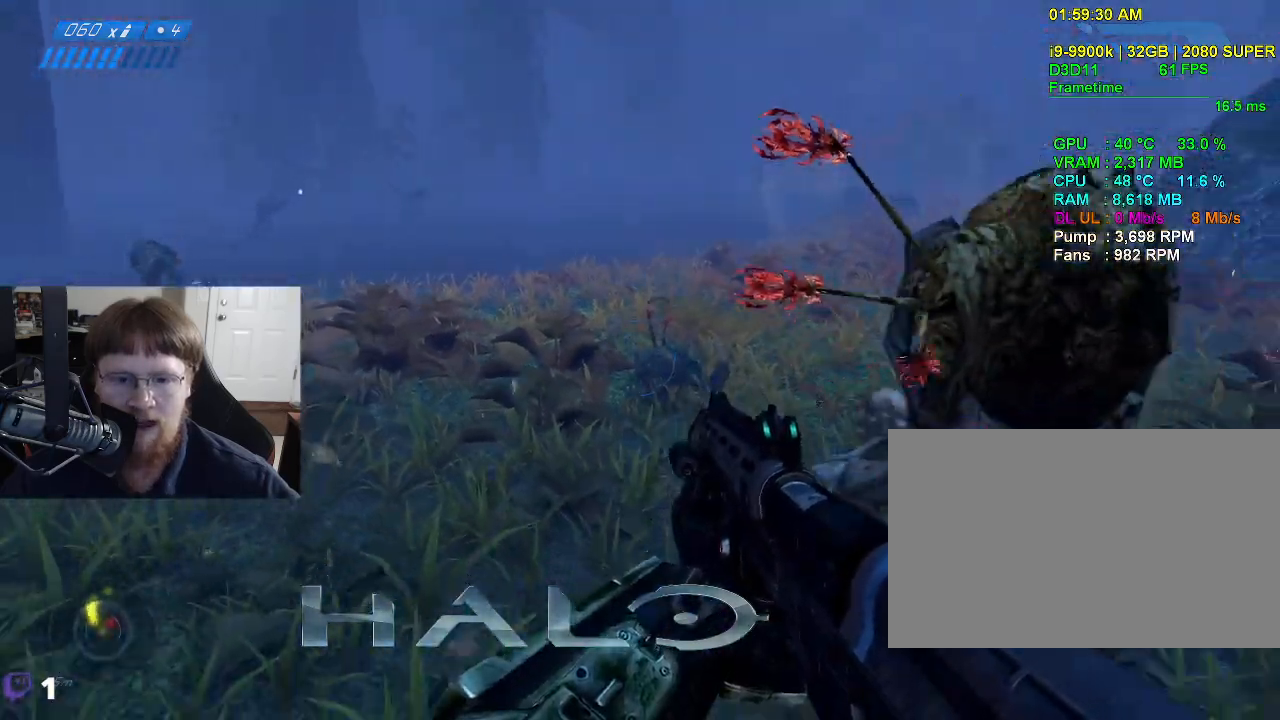
{"keys": ["s"], "events": []}
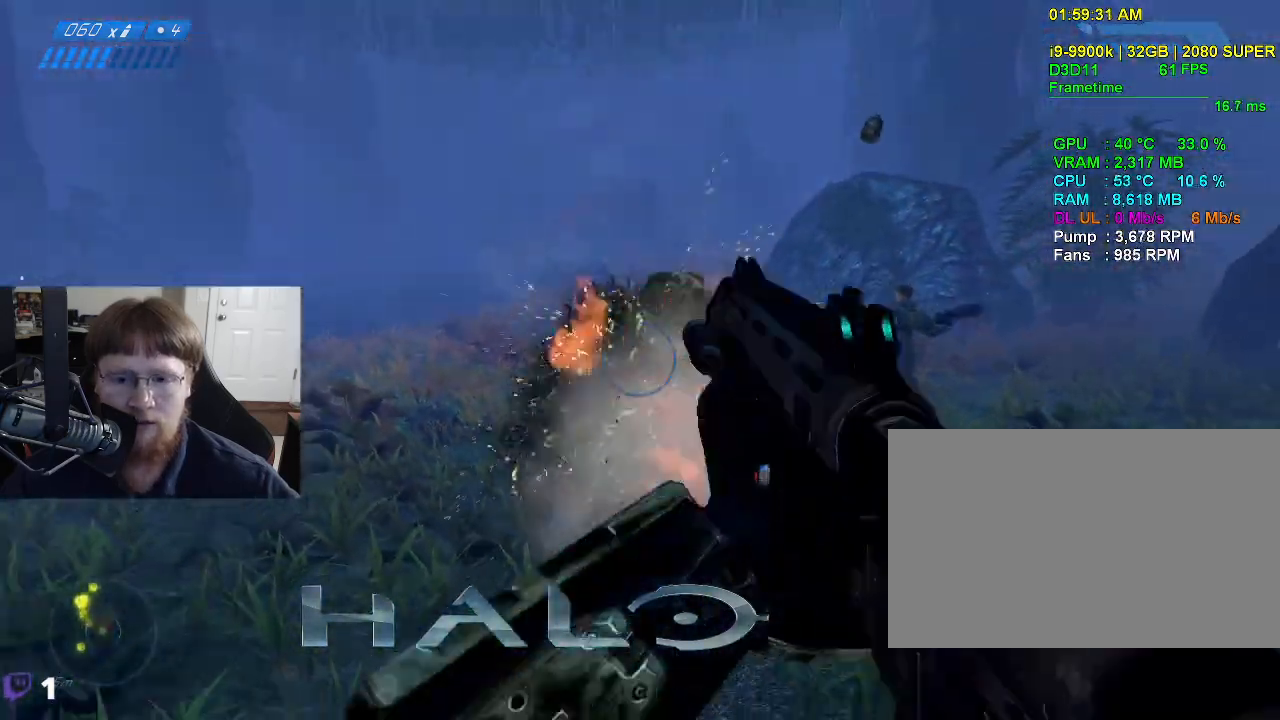
{"keys": ["w"], "events": [[167, "s", "up"], [450, "w", "down"]]}
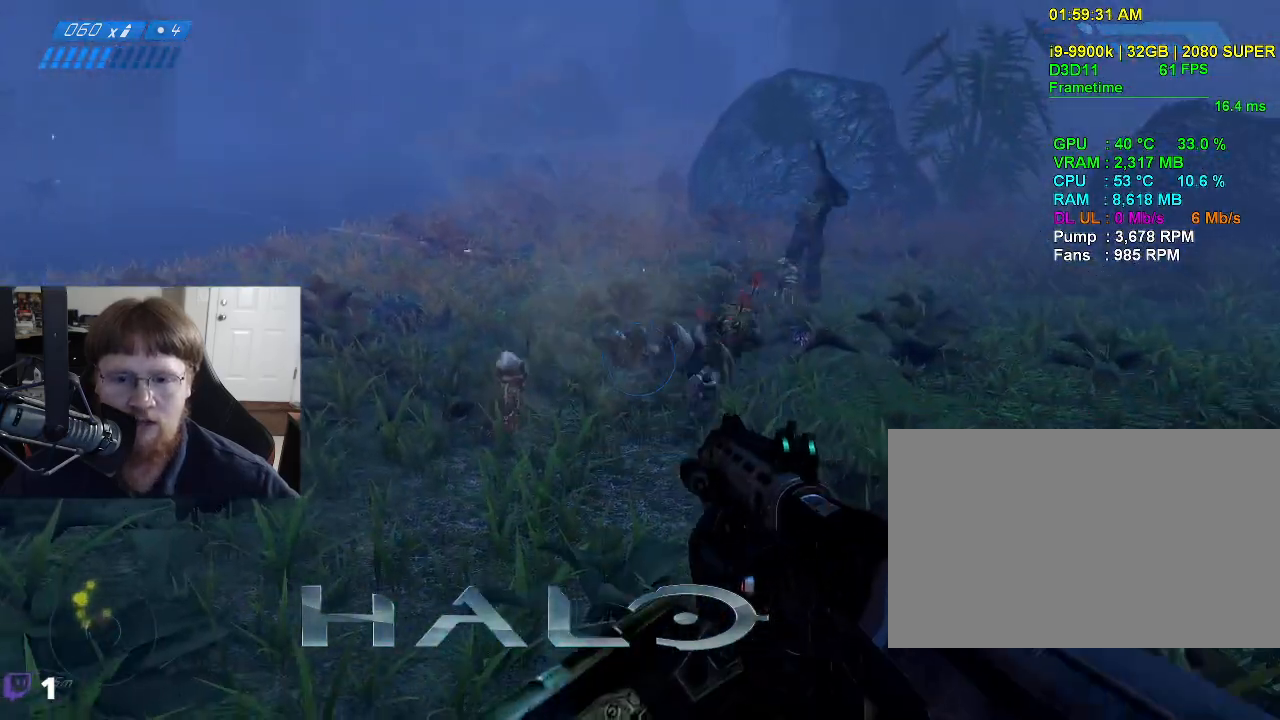
{"keys": ["w"], "events": []}
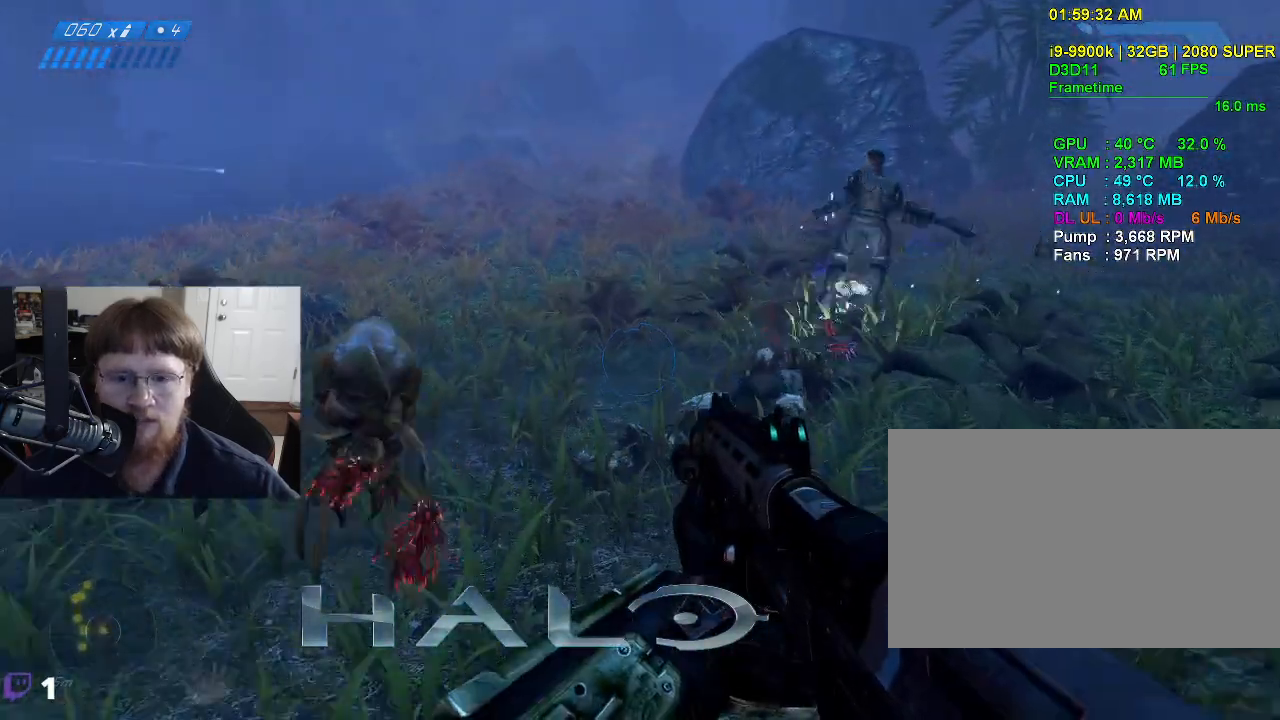
{"keys": ["d", "s"], "events": [[17, "d", "down"], [17, "w", "up"], [200, "s", "down"]]}
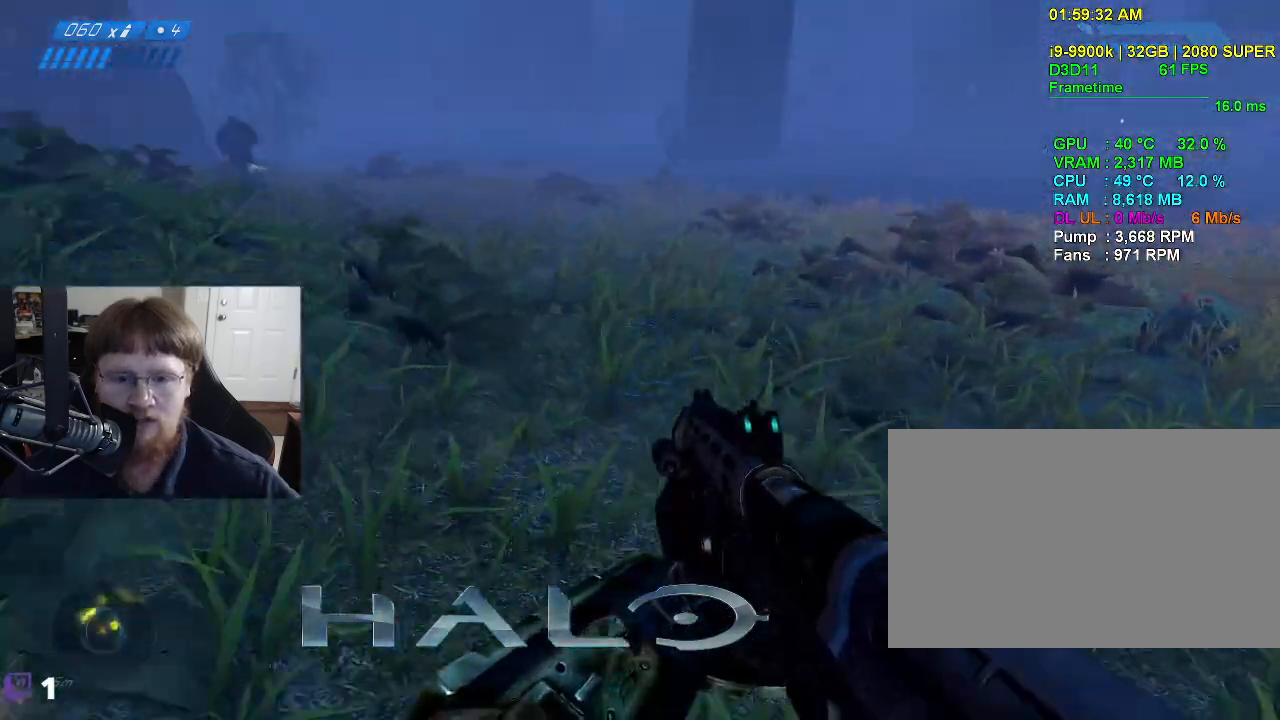
{"keys": ["a", "s"], "events": [[34, "d", "up"], [317, "a", "down"]]}
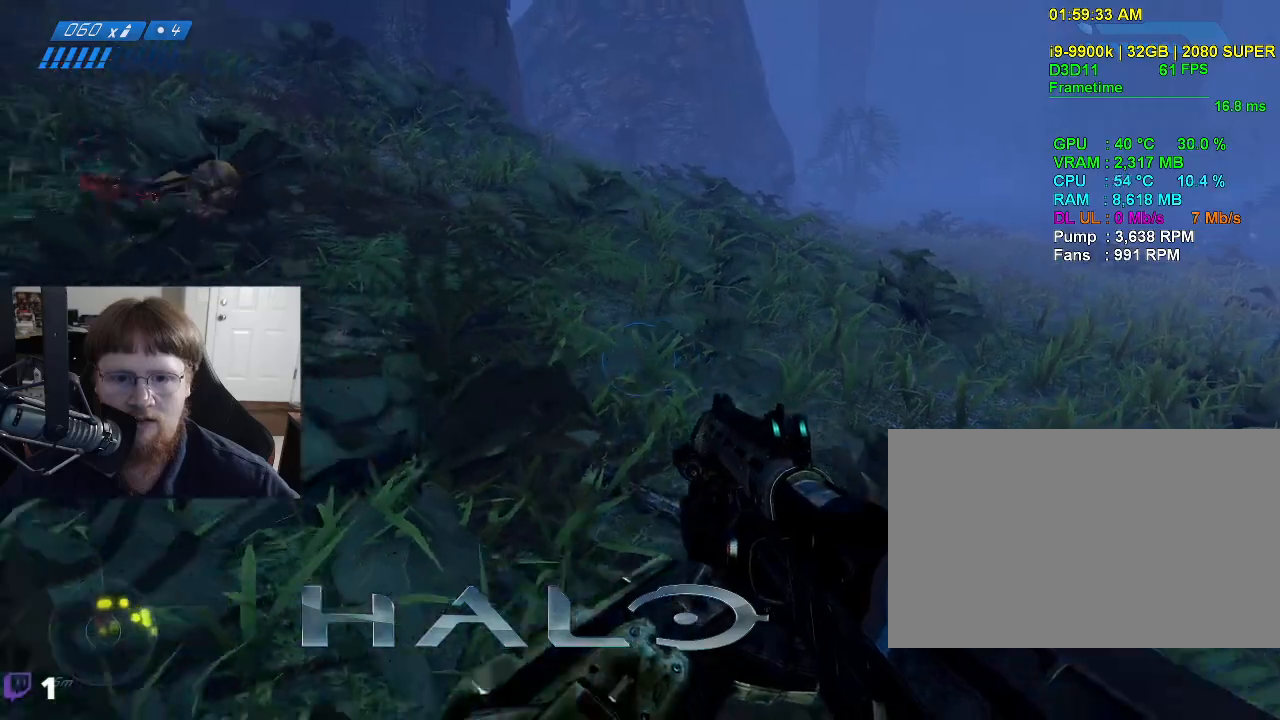
{"keys": ["a"], "events": [[234, "s", "up"]]}
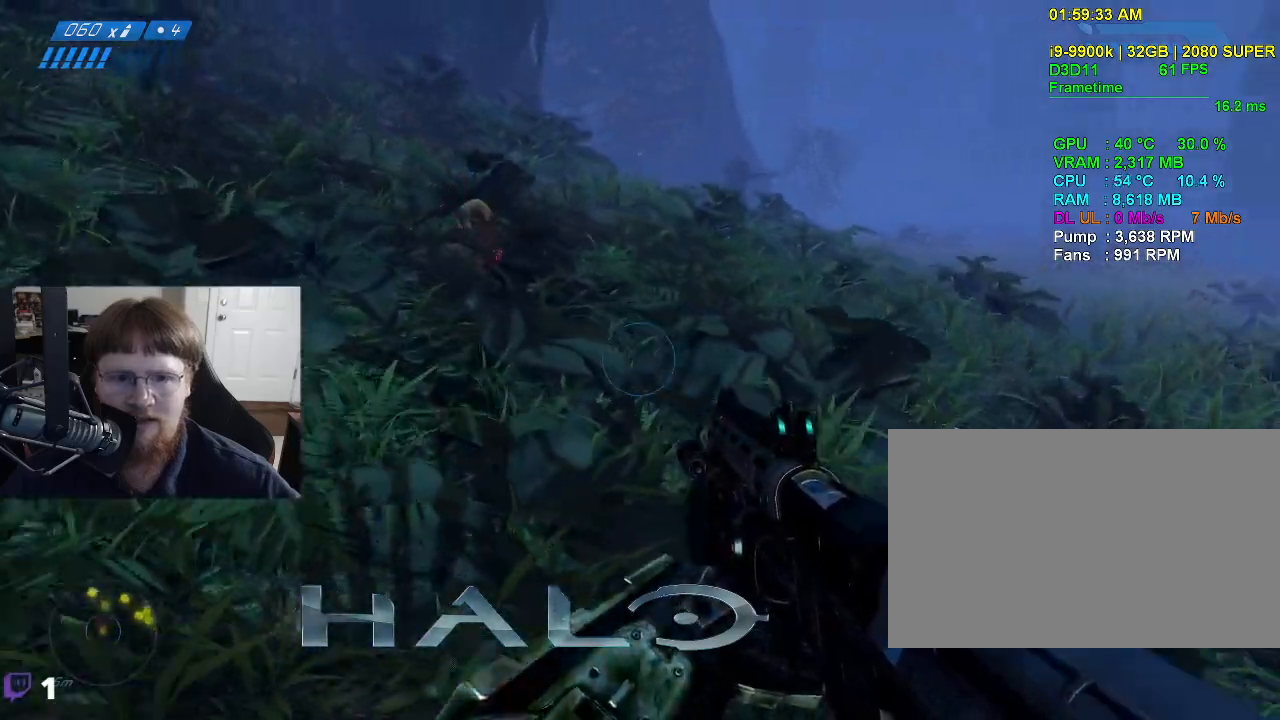
{"keys": ["a"], "events": [[17, "w", "down"], [117, "a", "up"], [384, "a", "down"], [484, "w", "up"]]}
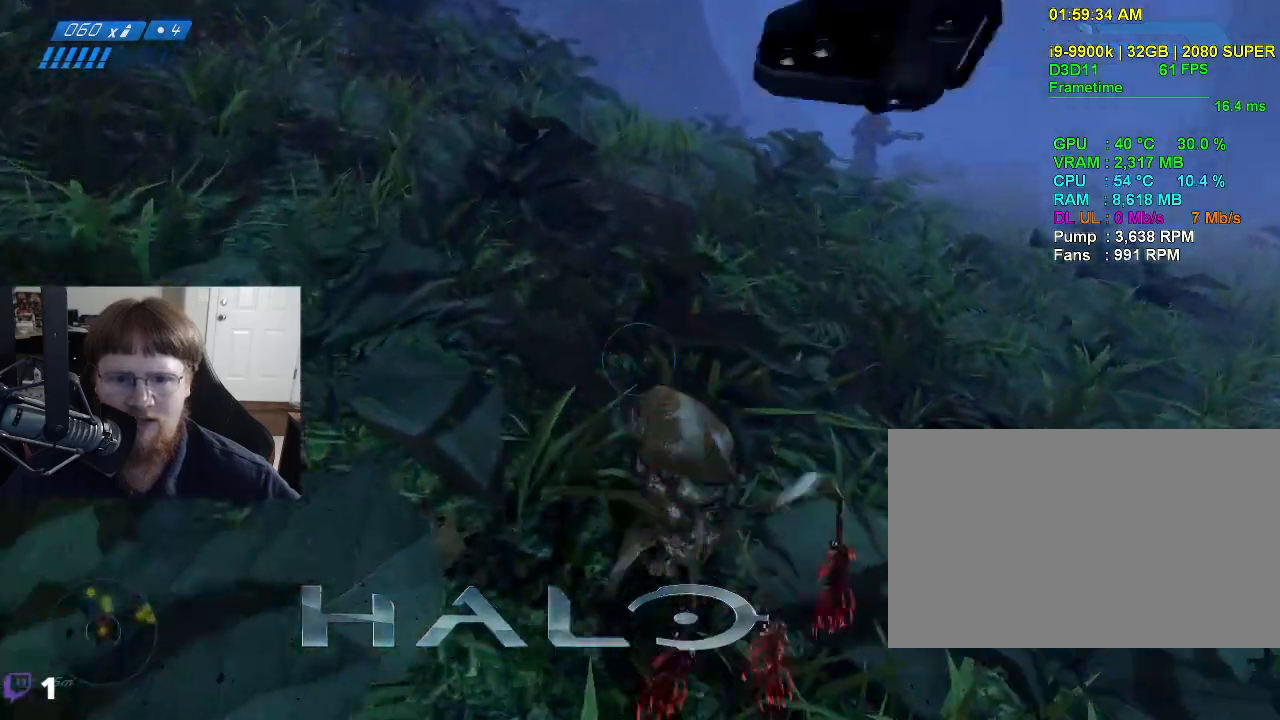
{"keys": ["a", "s"], "events": [[317, "s", "down"]]}
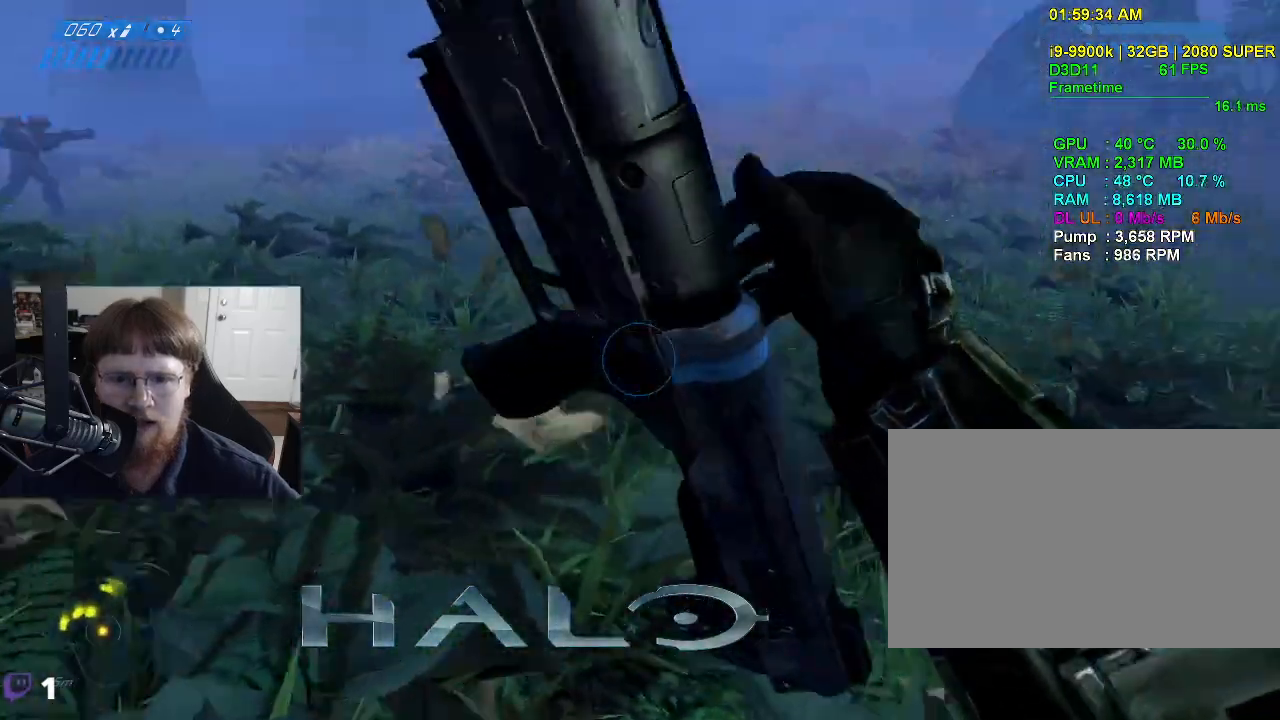
{"keys": ["a", "w"], "events": [[100, "s", "up"], [417, "w", "down"]]}
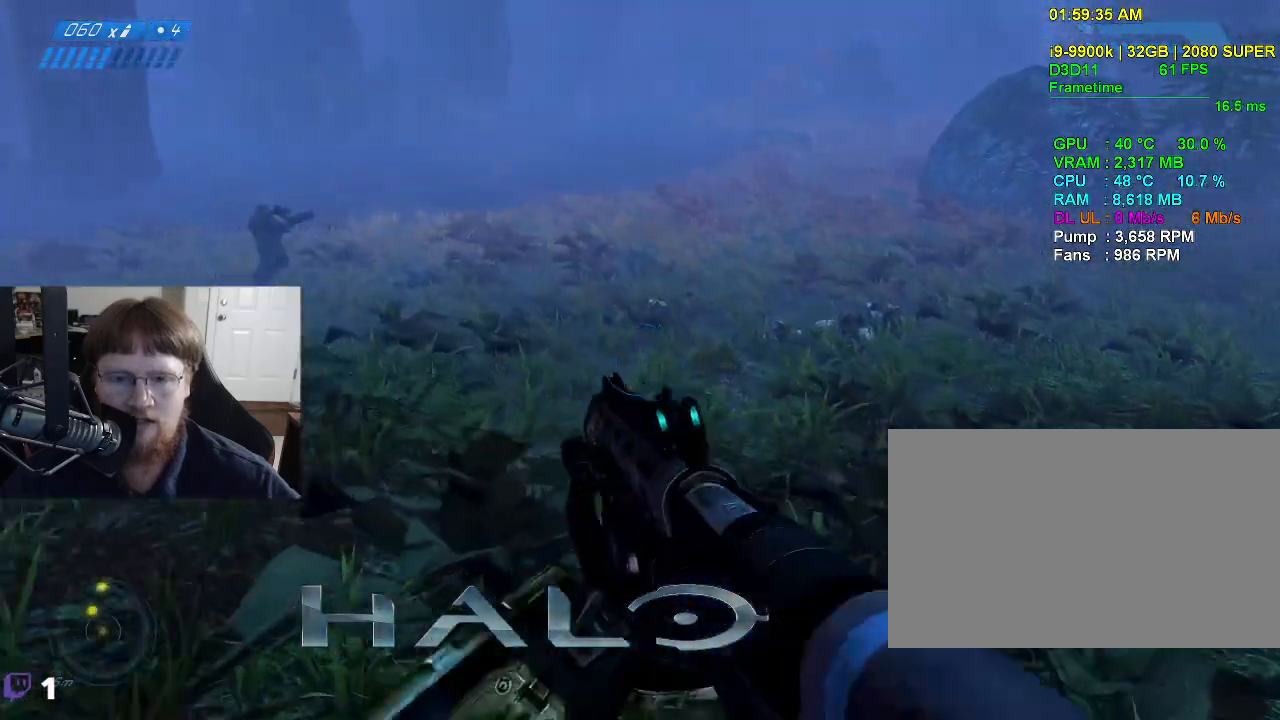
{"keys": ["a", "w"], "events": []}
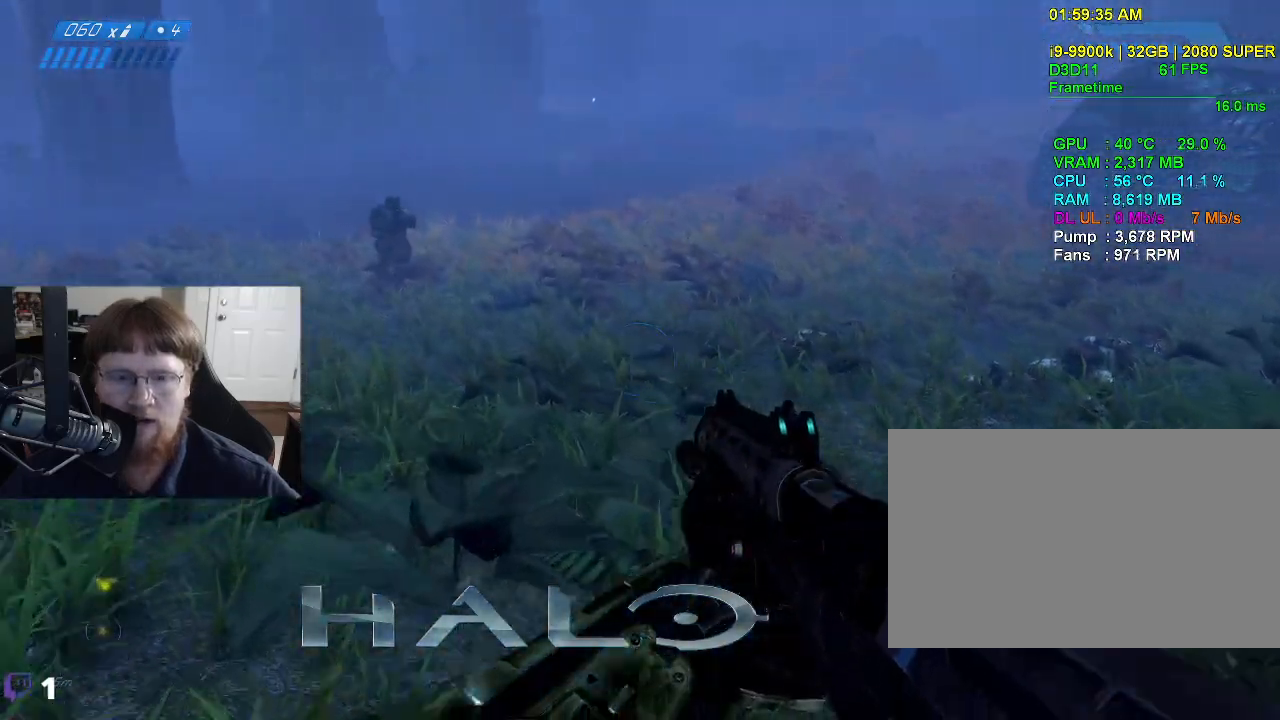
{"keys": ["a", "w"], "events": []}
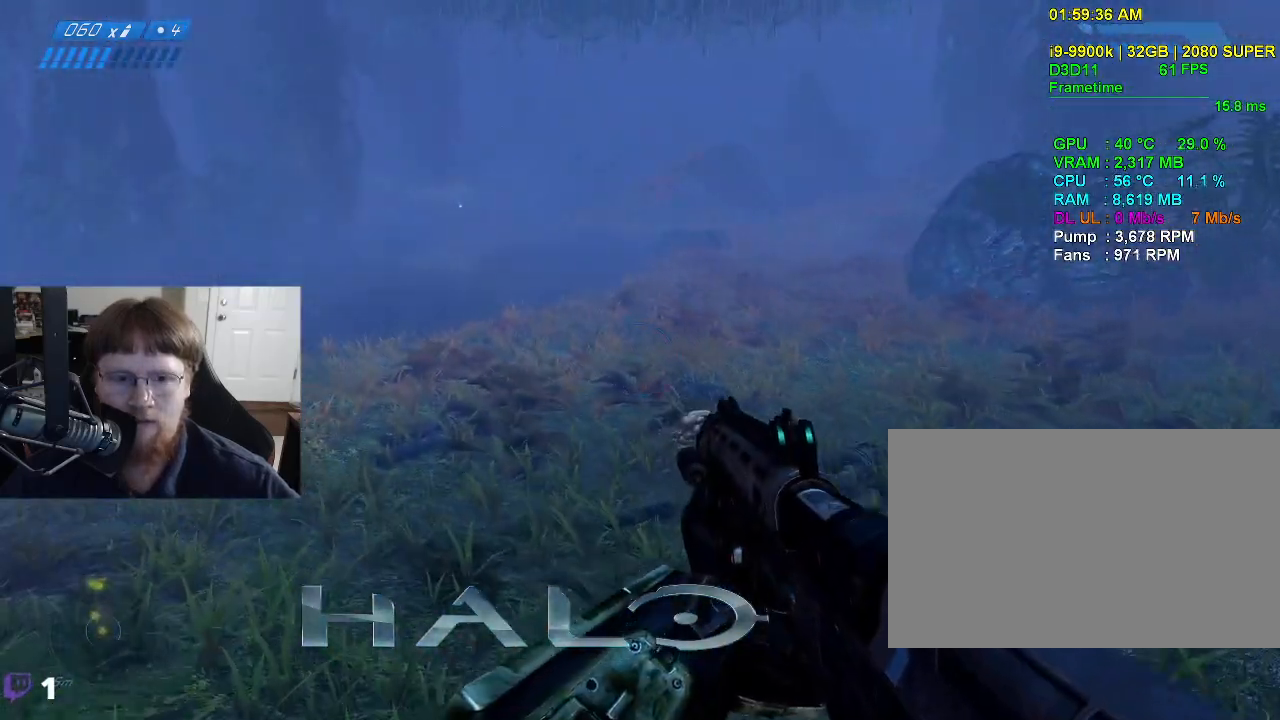
{"keys": ["w"], "events": [[100, "a", "up"]]}
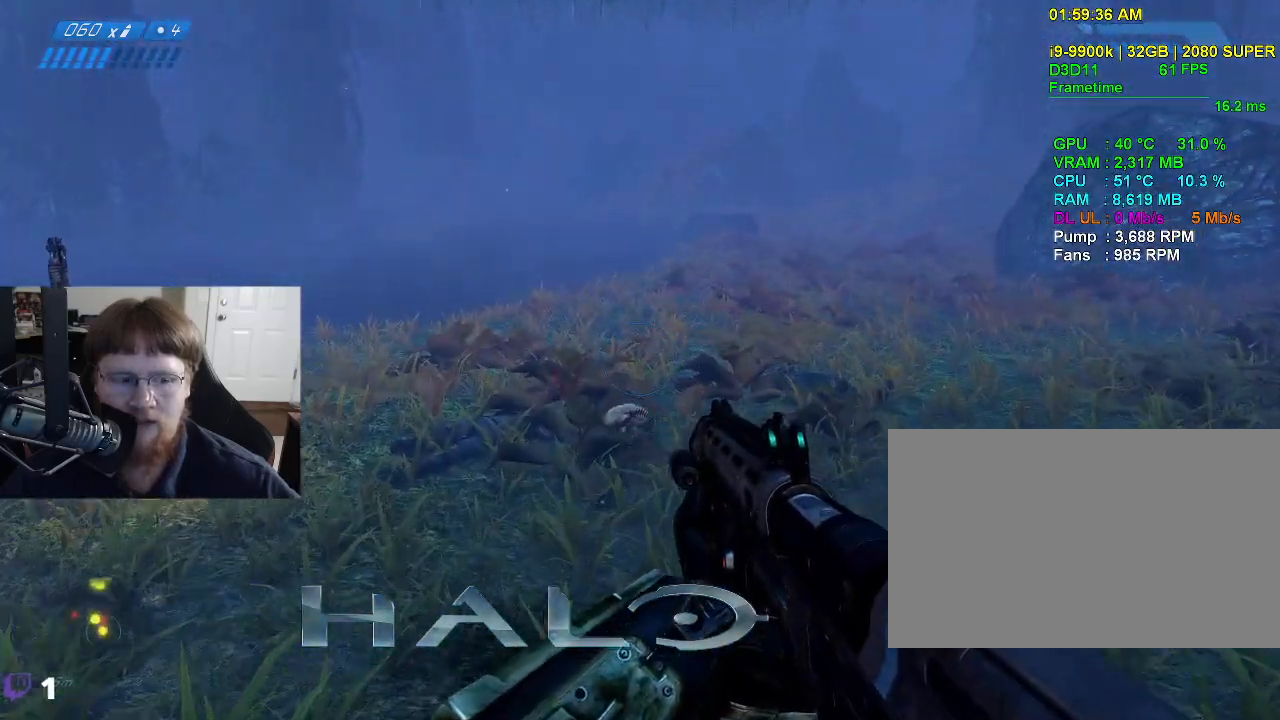
{"keys": ["d", "w"], "events": [[484, "d", "down"]]}
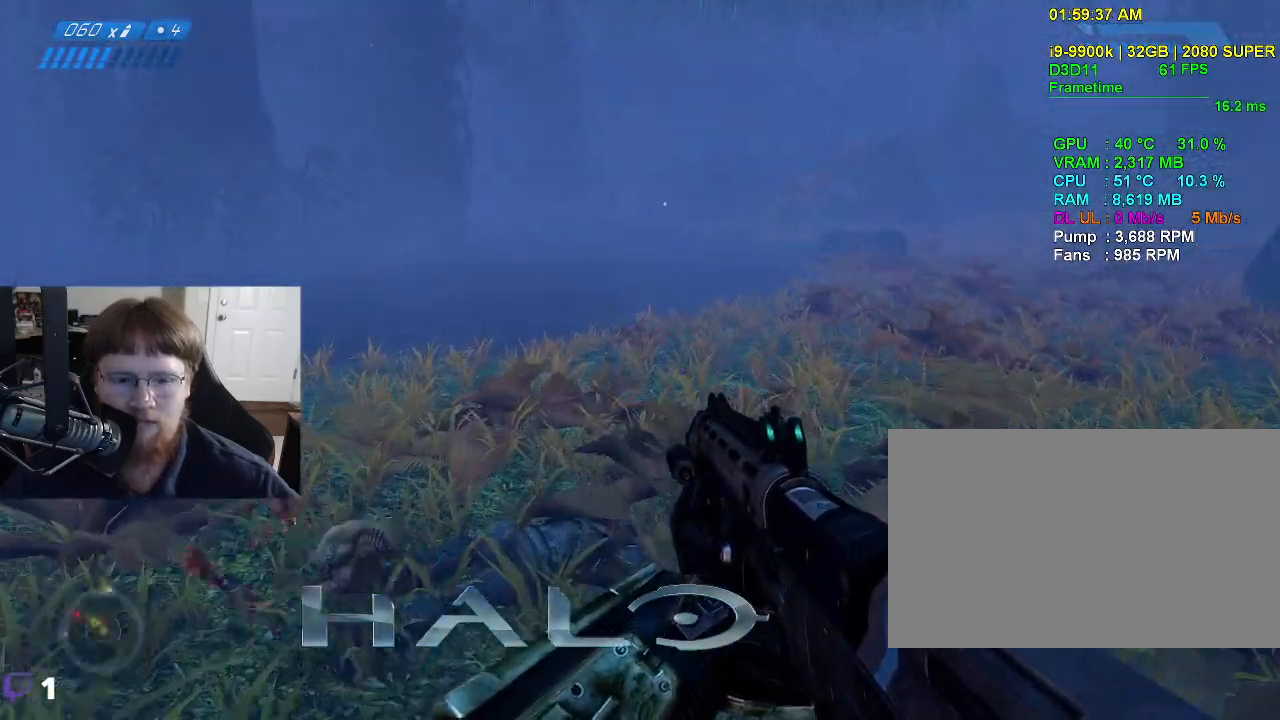
{"keys": ["d", "w"], "events": []}
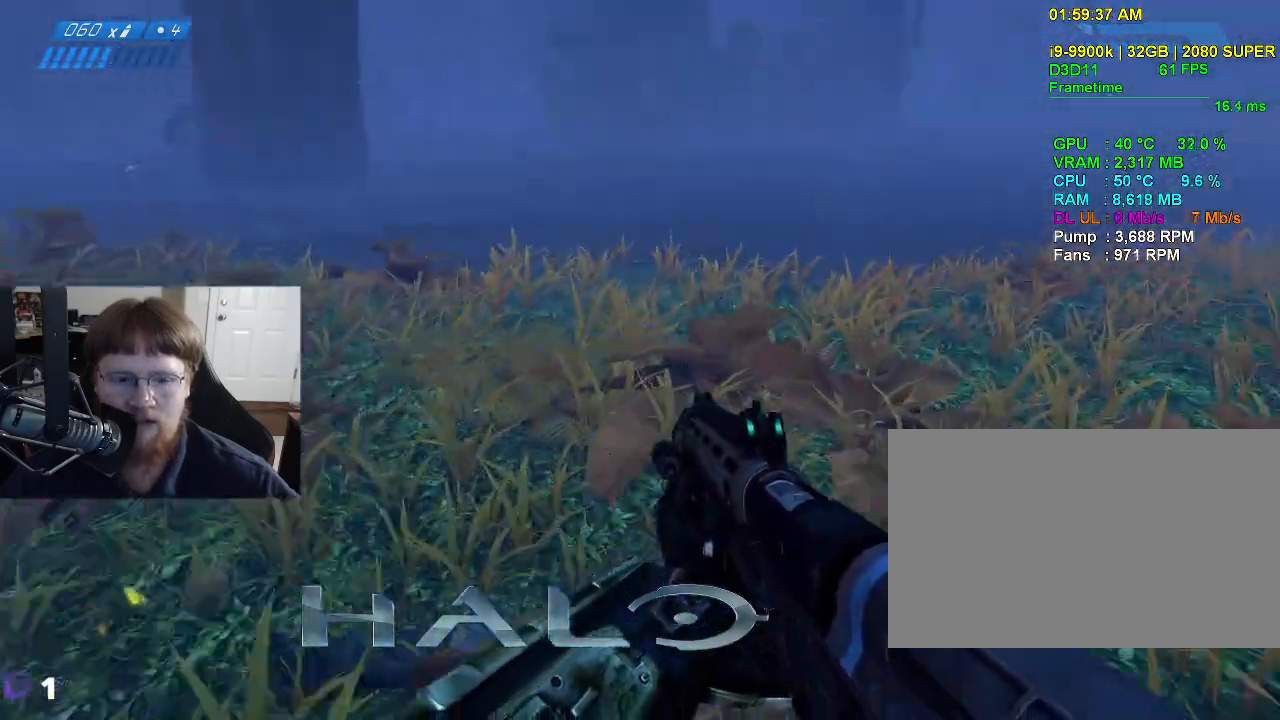
{"keys": ["w"], "events": [[184, "d", "up"]]}
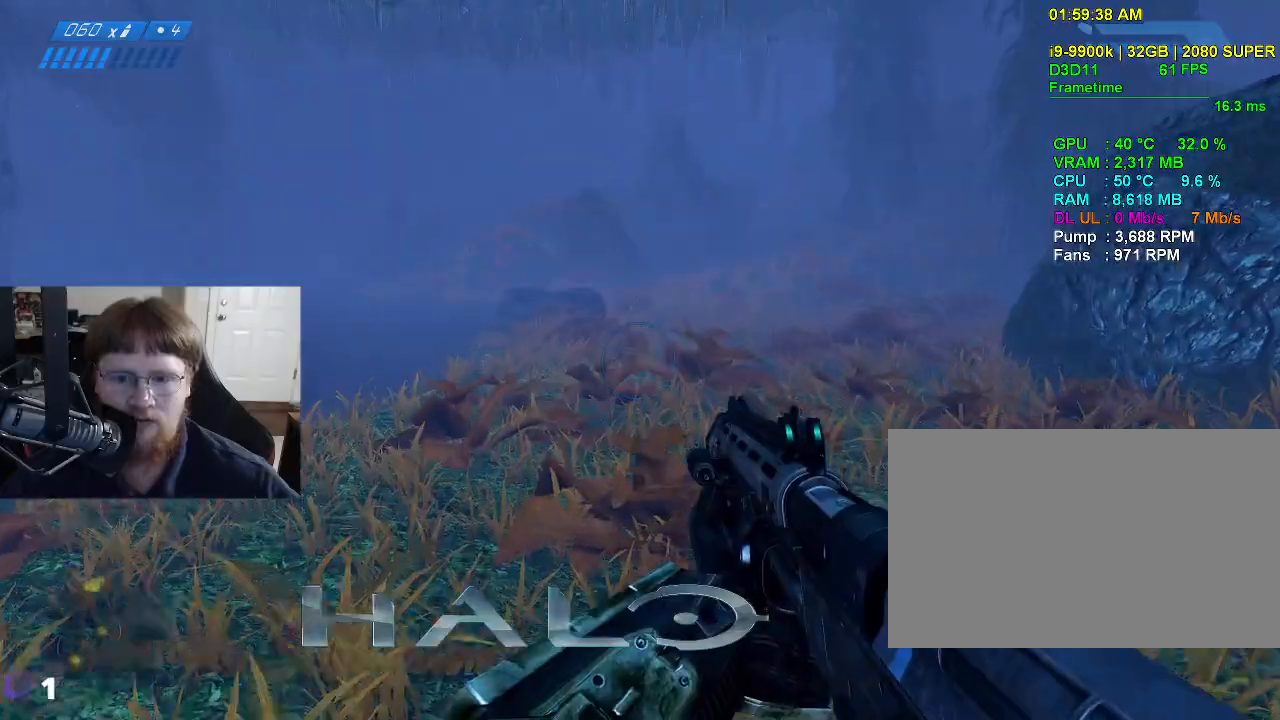
{"keys": ["w"], "events": [[350, "r", "down"], [434, "r", "up"]]}
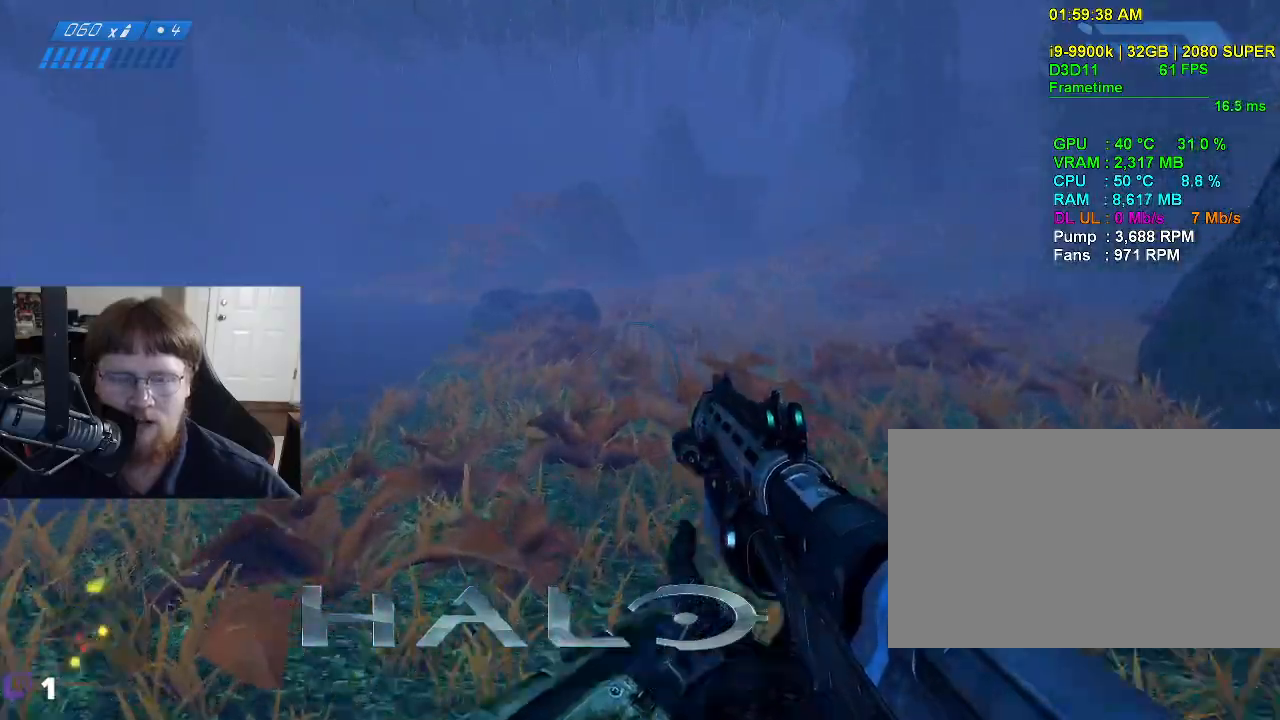
{"keys": ["w"], "events": []}
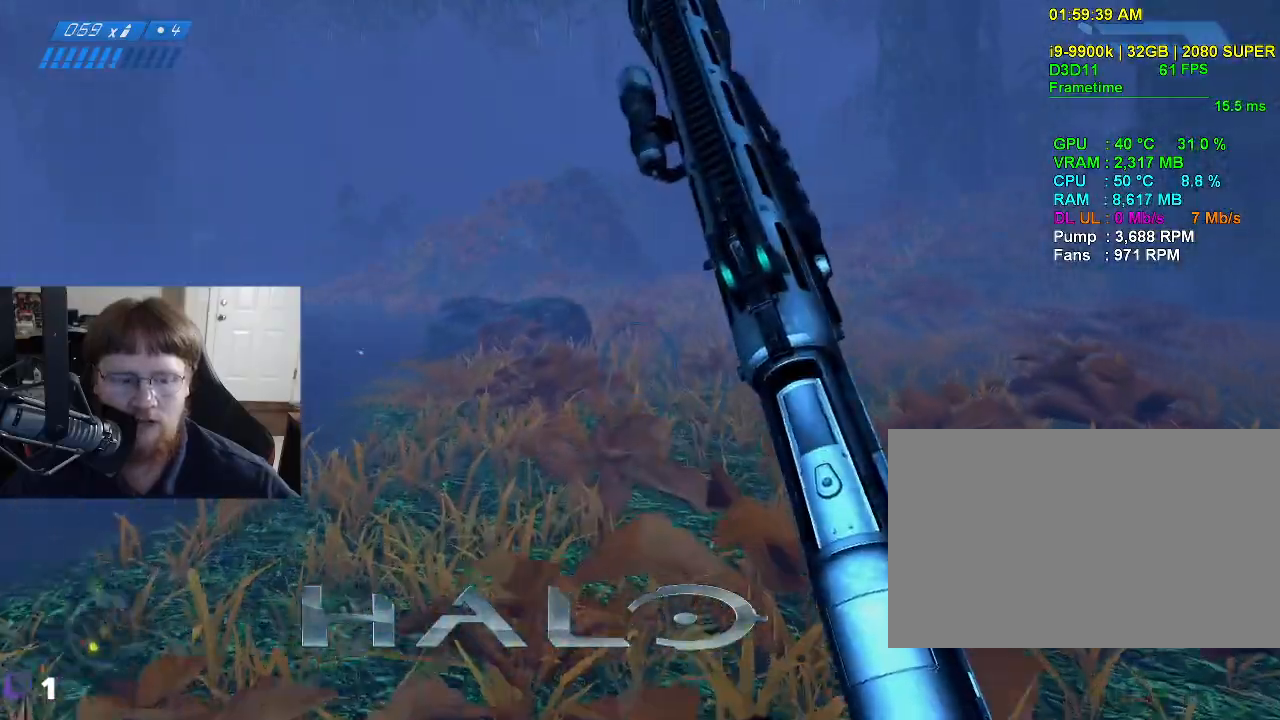
{"keys": ["w"], "events": []}